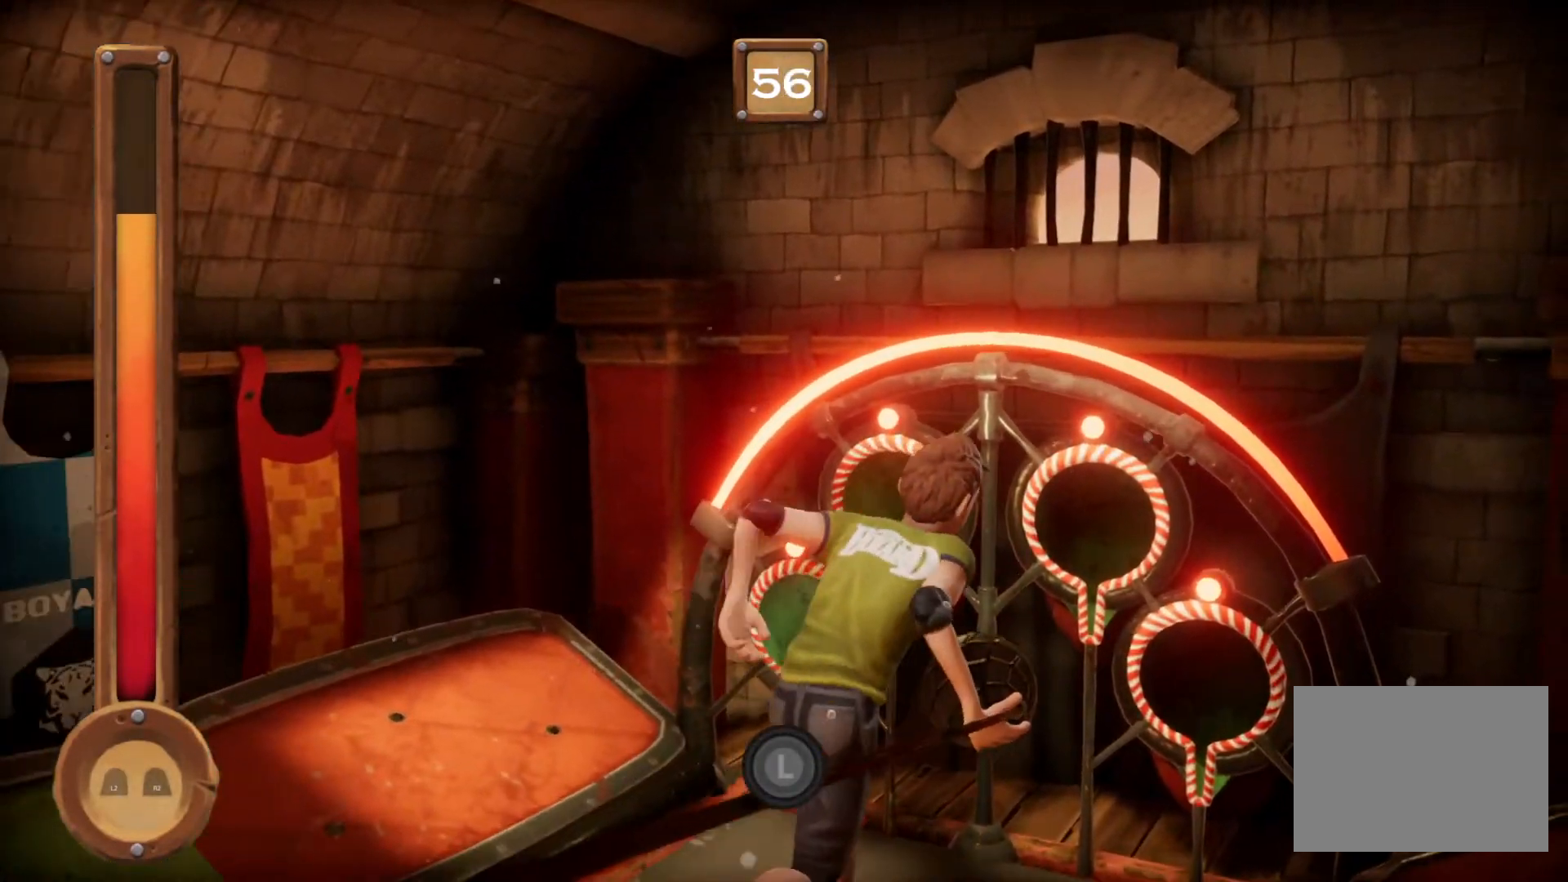
Gameplay with a controller (PlayStation layout); each line is a JSON object with the inputs held at the frame after it. "events" lists button and stick changes between this image and that frame as [ms after this image, input, new state], when the widget could be followed in between. Not read: CROSS L2 L3 R2 R3 left_stick right_stick.
{"buttons": ["R1"], "events": [[200, "L1", "up"]]}
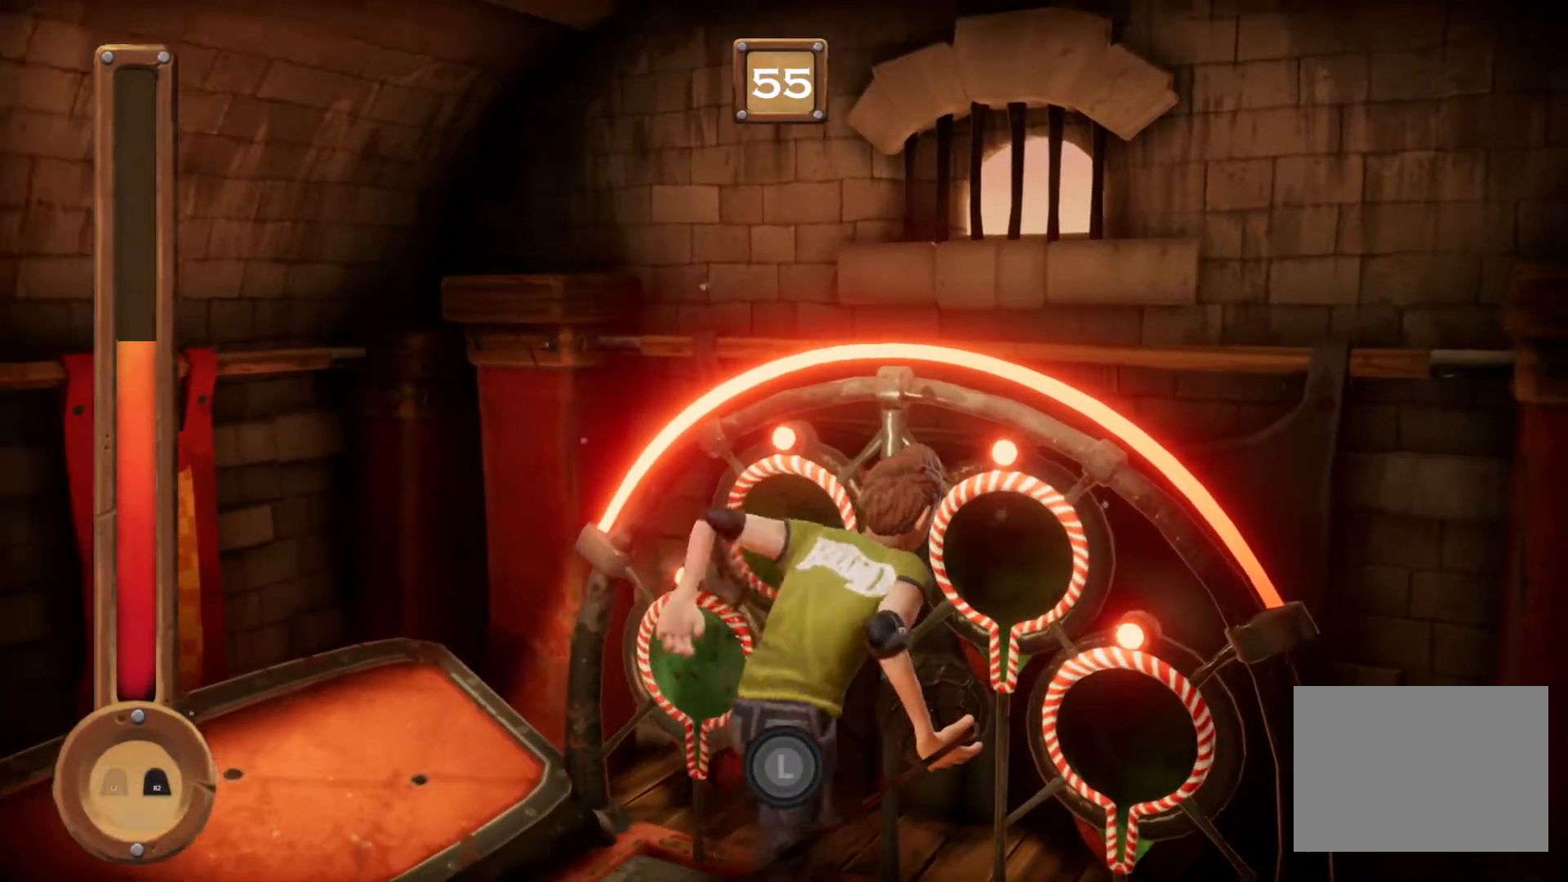
{"buttons": ["R1"]}
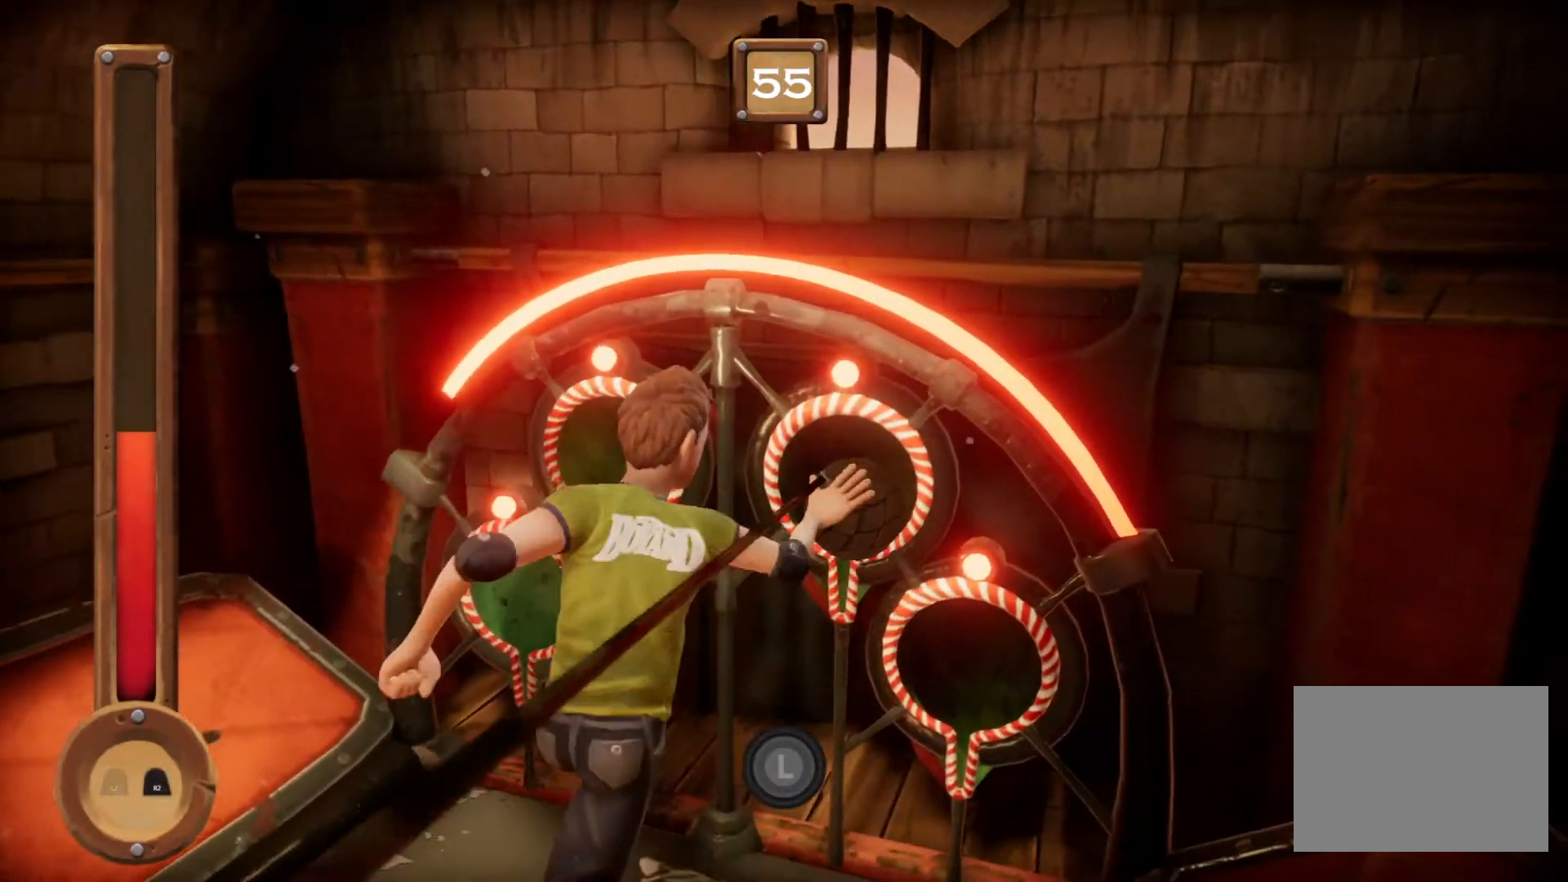
{"buttons": ["R1"], "events": []}
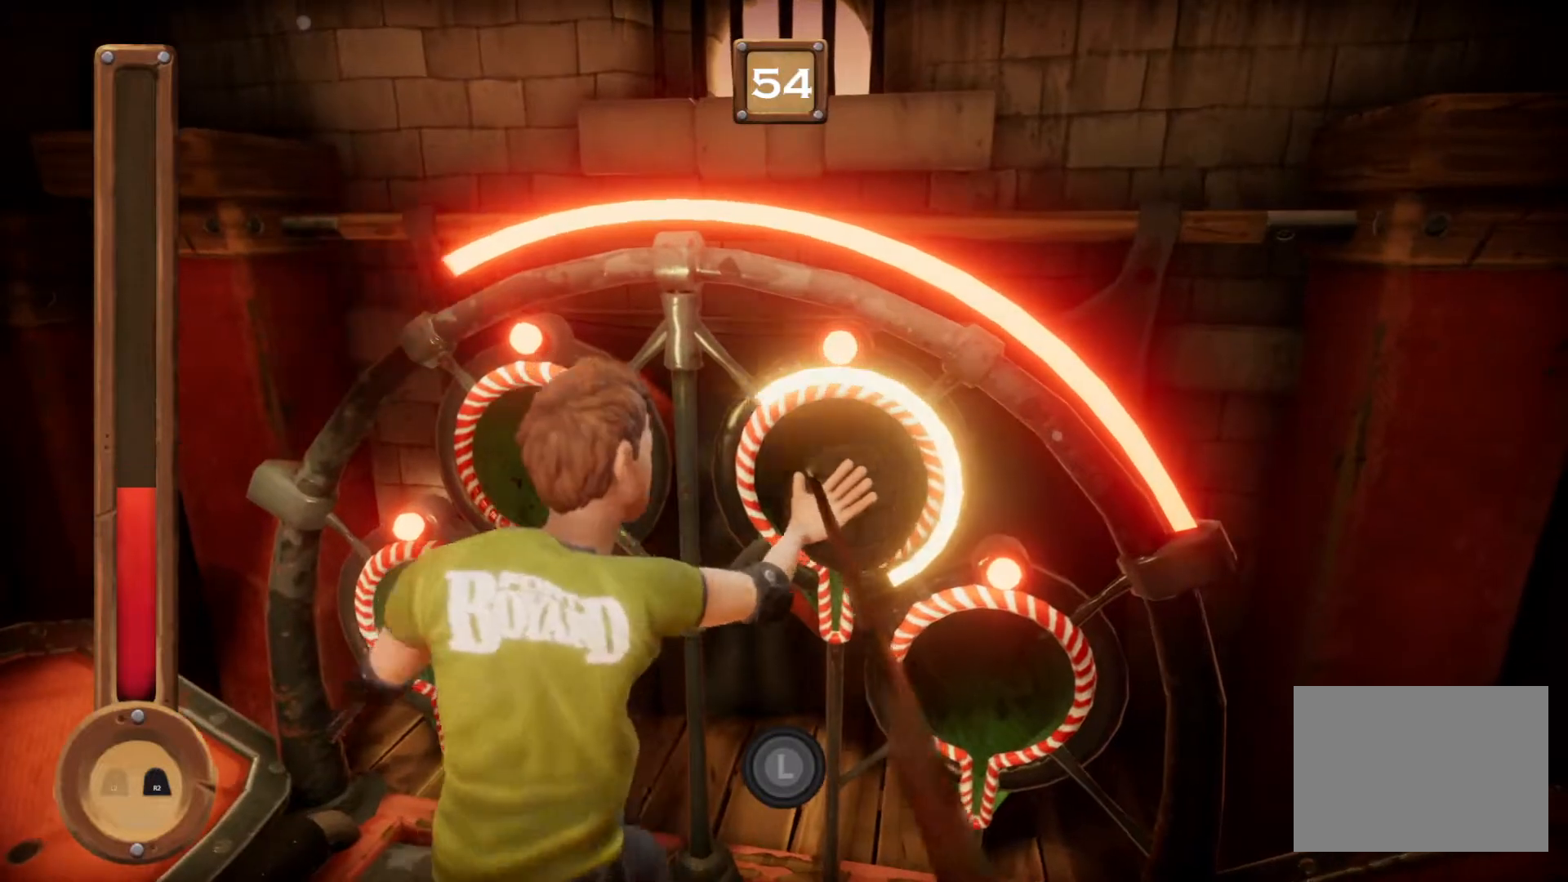
{"buttons": ["R1"], "events": []}
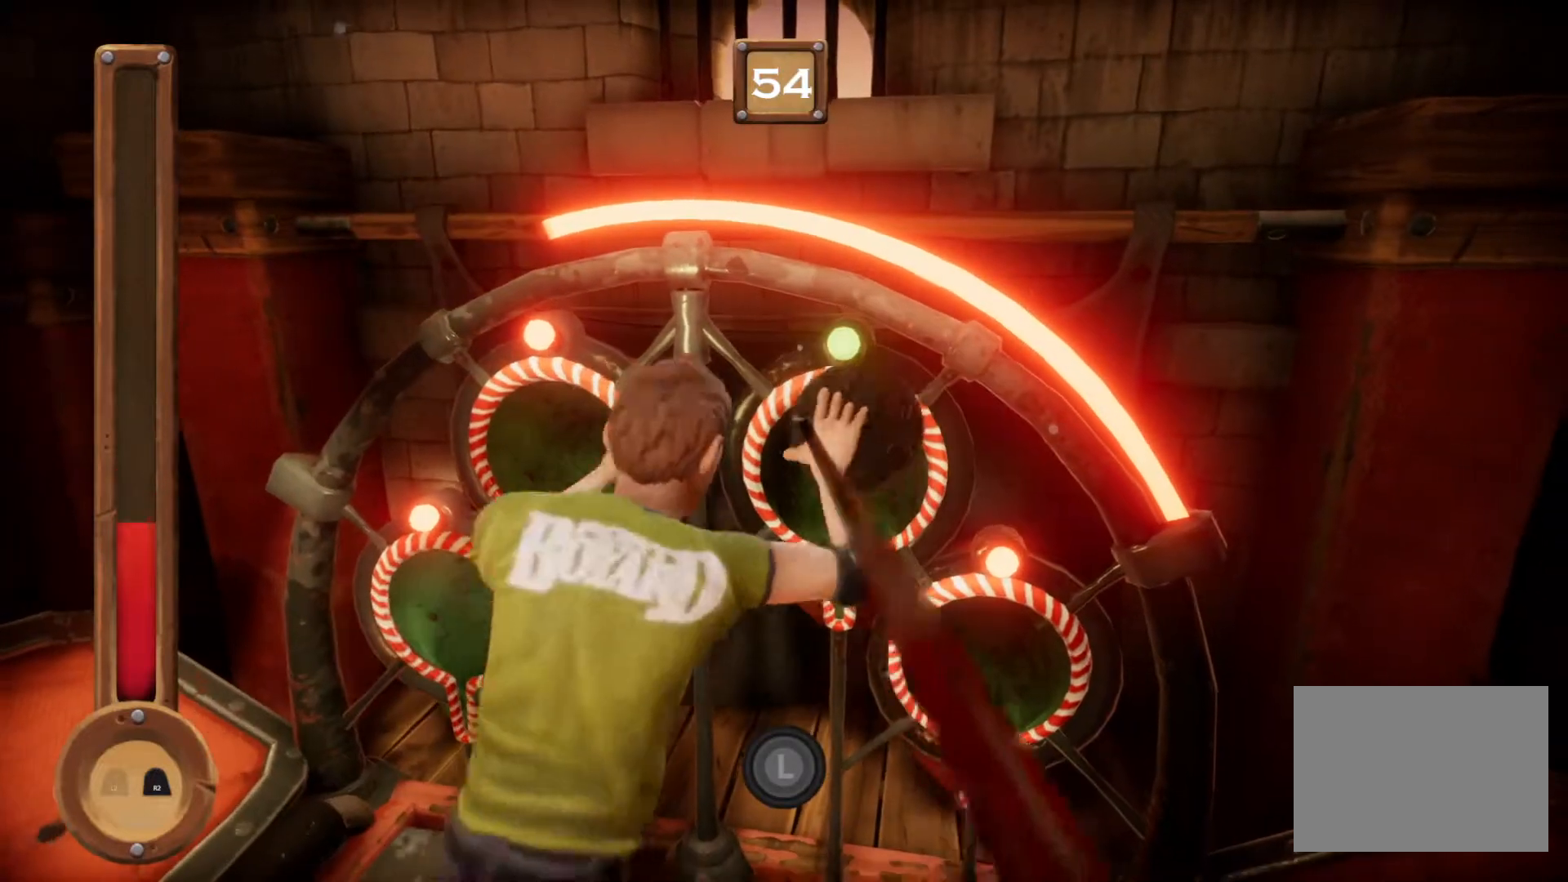
{"buttons": ["R1"], "events": []}
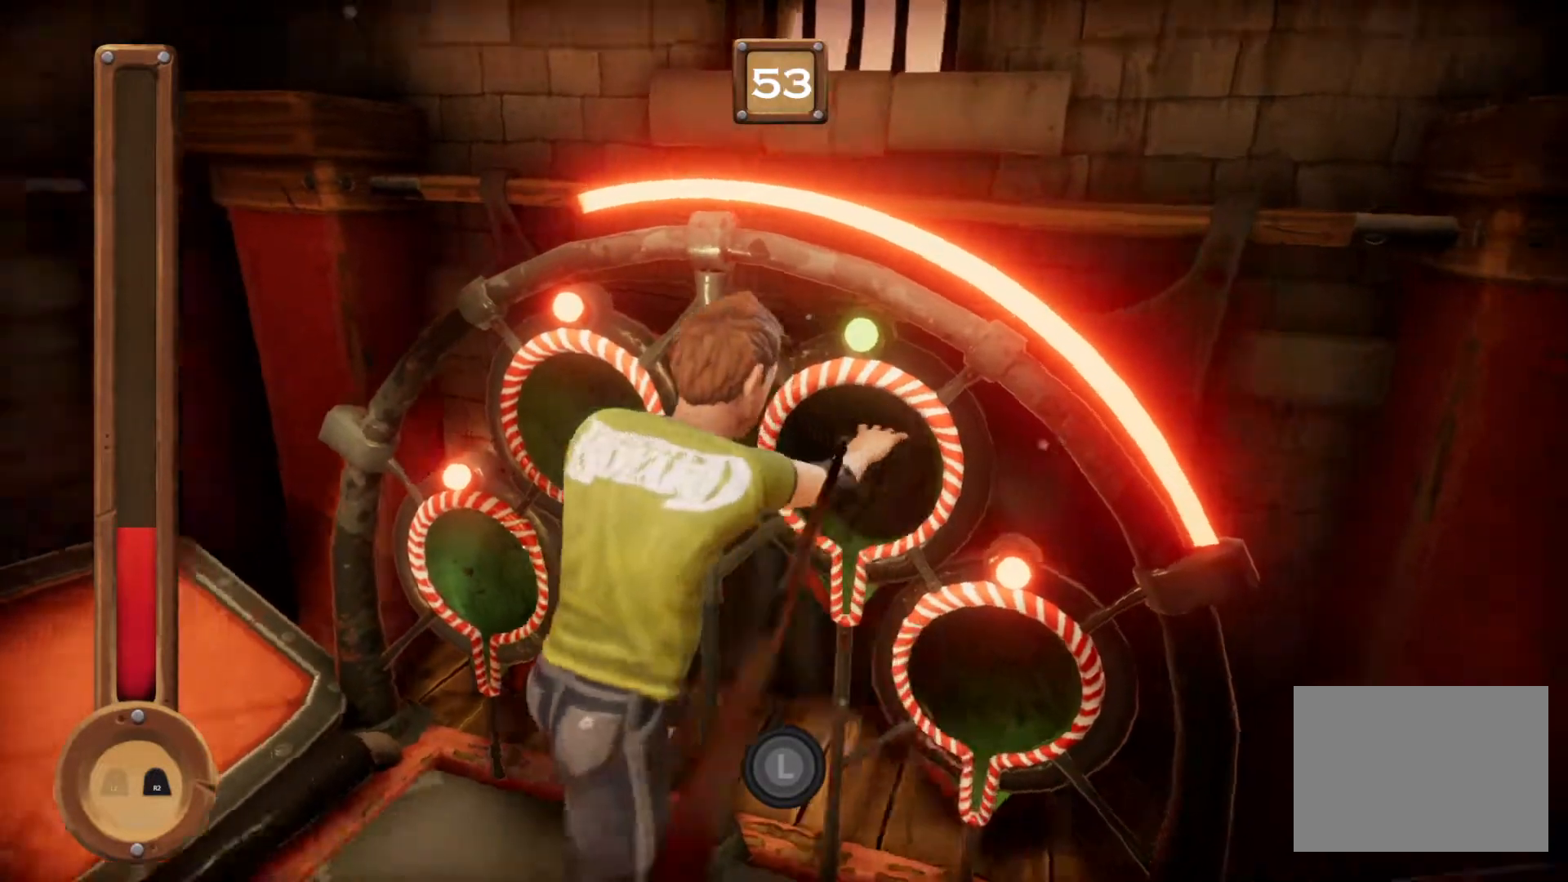
{"buttons": ["R1"], "events": []}